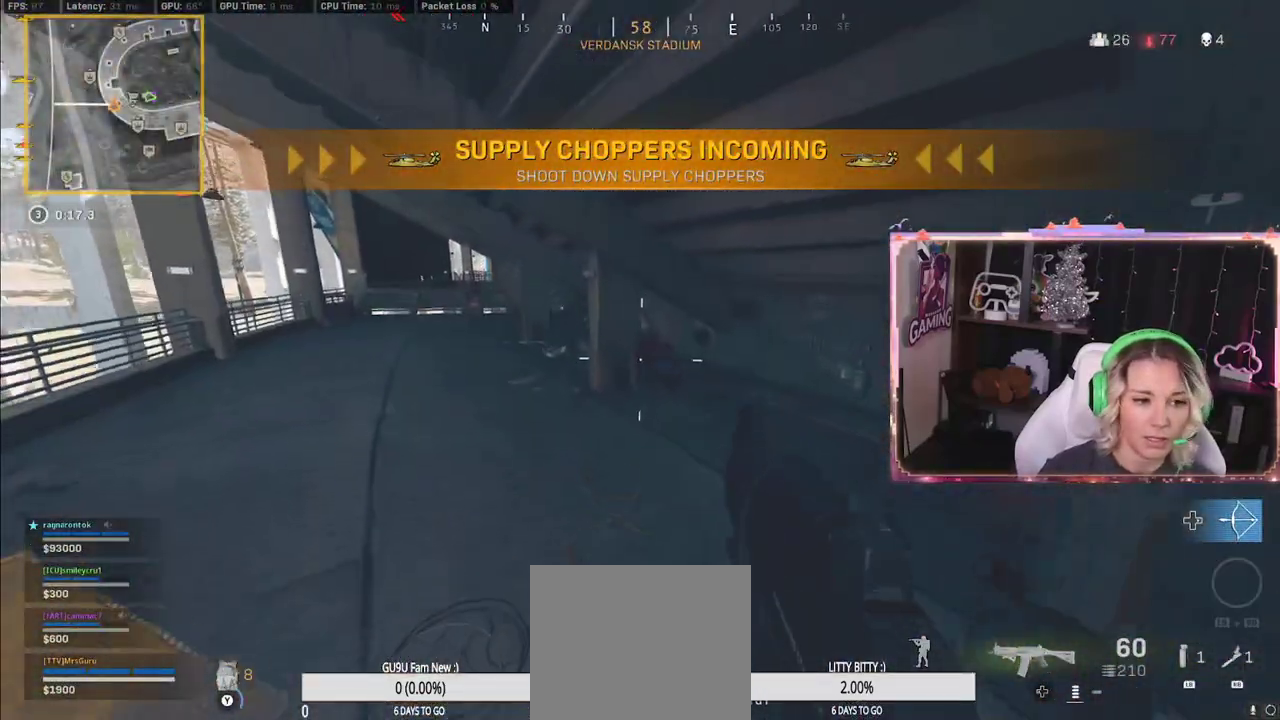
Gameplay with a controller (Xbox layout); each line is a JSON object with the inputs held at the frame after it. "events" lists button and stick changes between this image and that frame as [ms after this image, input, new state], when the widget could be followed in between.
{"buttons": ["L3"], "left_stick": "up", "right_stick": "right", "events": [[100, "Y", "down"], [417, "L3", "down"], [417, "Y", "up"], [450, "right_stick", "right"]]}
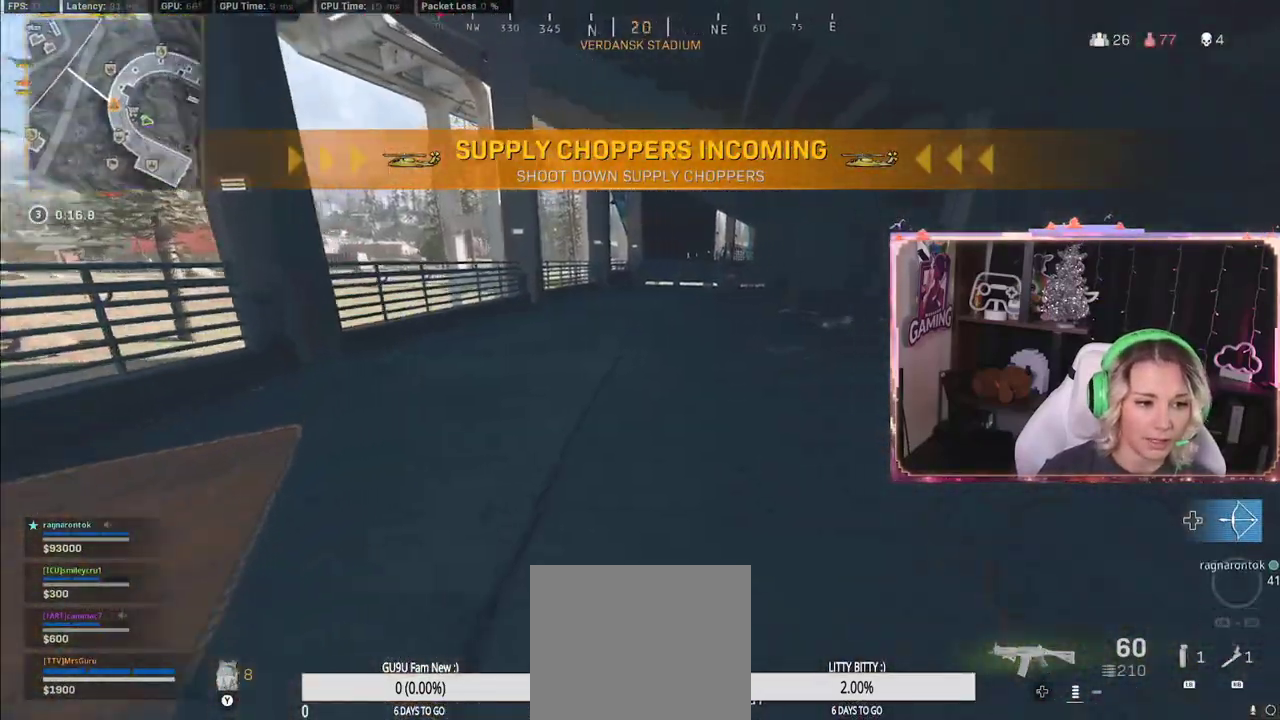
{"buttons": ["R3"], "left_stick": "up", "right_stick": "center", "events": [[83, "L3", "up"], [83, "right_stick", "center"], [317, "R3", "down"]]}
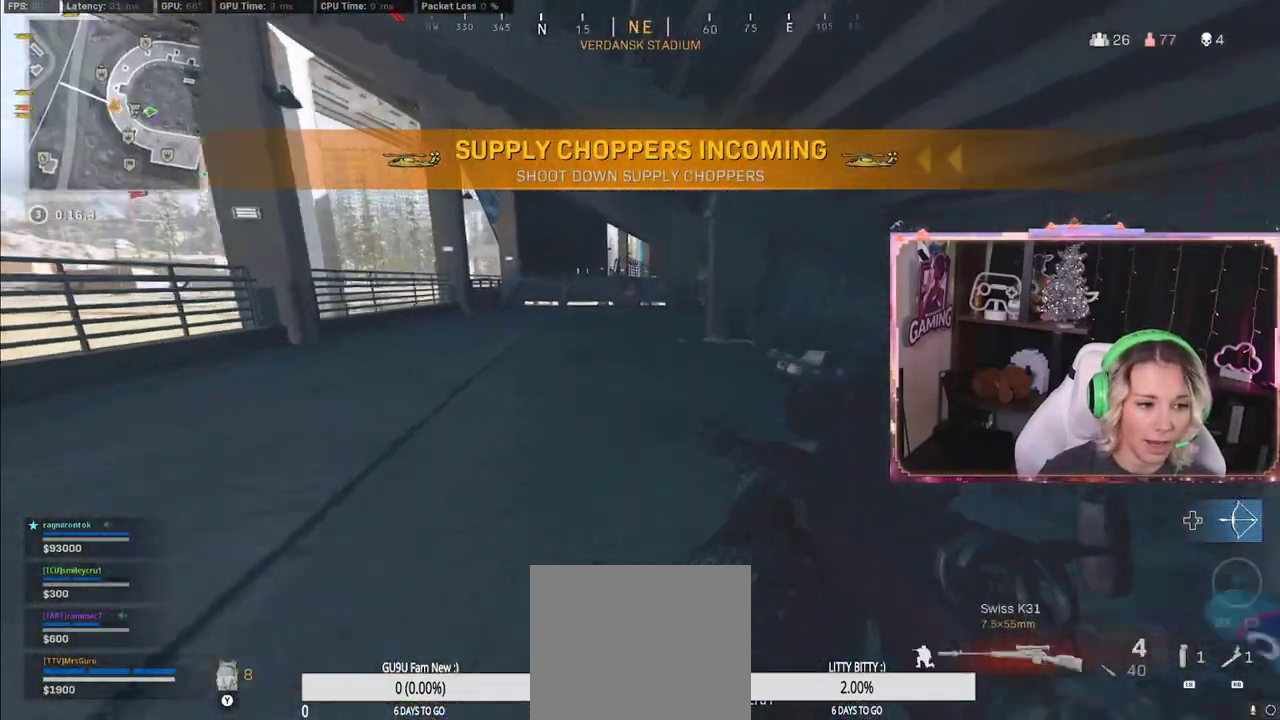
{"buttons": ["L3", "R3"], "left_stick": "up", "right_stick": "center", "events": [[33, "R3", "up"], [317, "R3", "down"], [350, "L3", "down"]]}
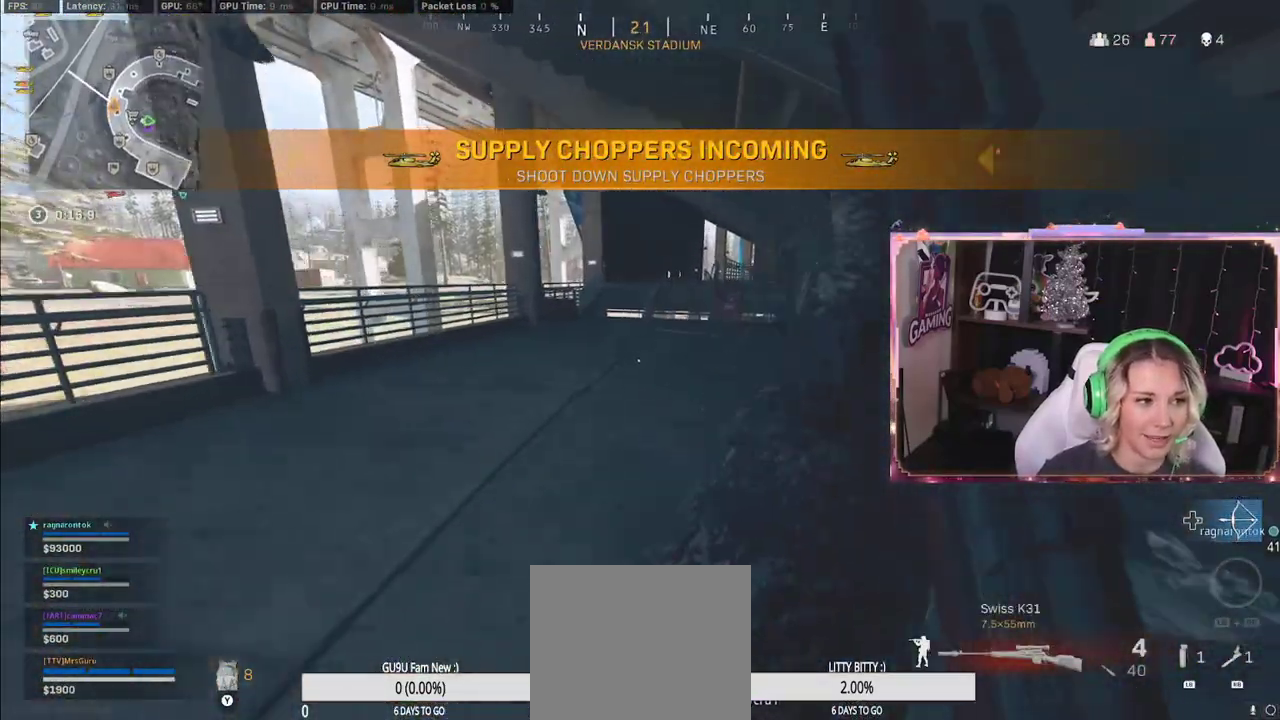
{"buttons": ["R3"], "left_stick": "up", "right_stick": "center", "events": [[33, "L3", "up"], [33, "R3", "up"], [50, "right_stick", "right"], [250, "right_stick", "center"], [333, "R3", "down"]]}
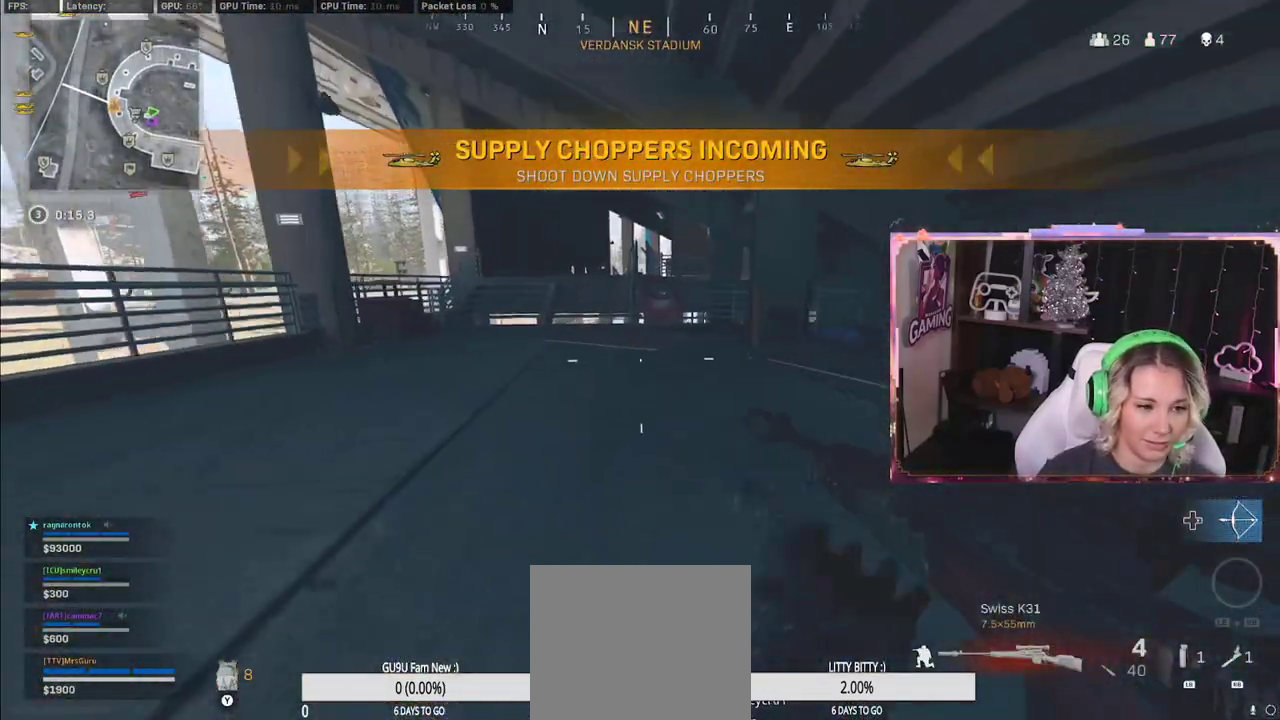
{"buttons": [], "left_stick": "up-left", "right_stick": "left", "events": [[183, "L3", "down"], [183, "R3", "up"], [267, "L3", "up"], [333, "left_stick", "up-left"], [383, "right_stick", "left"]]}
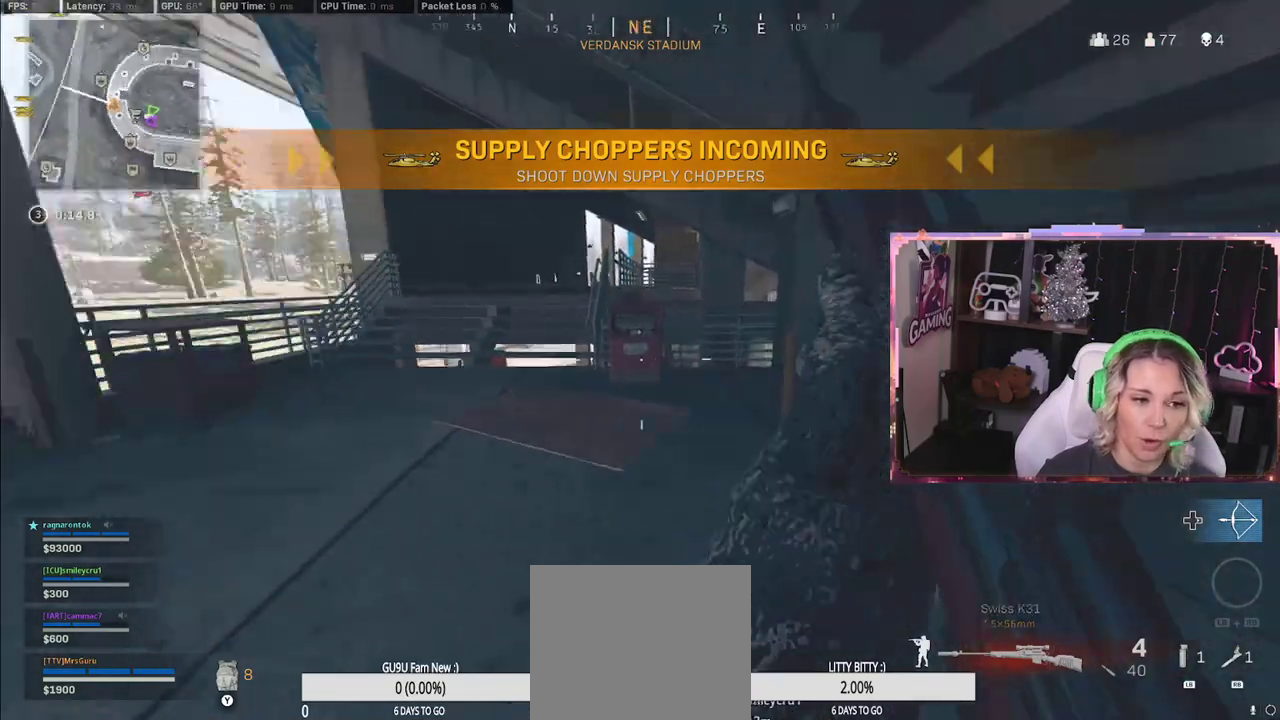
{"buttons": ["A"], "left_stick": "up-right", "right_stick": "center", "events": [[33, "right_stick", "center"], [83, "L3", "down"], [200, "L3", "up"], [467, "A", "down"], [467, "left_stick", "up-right"]]}
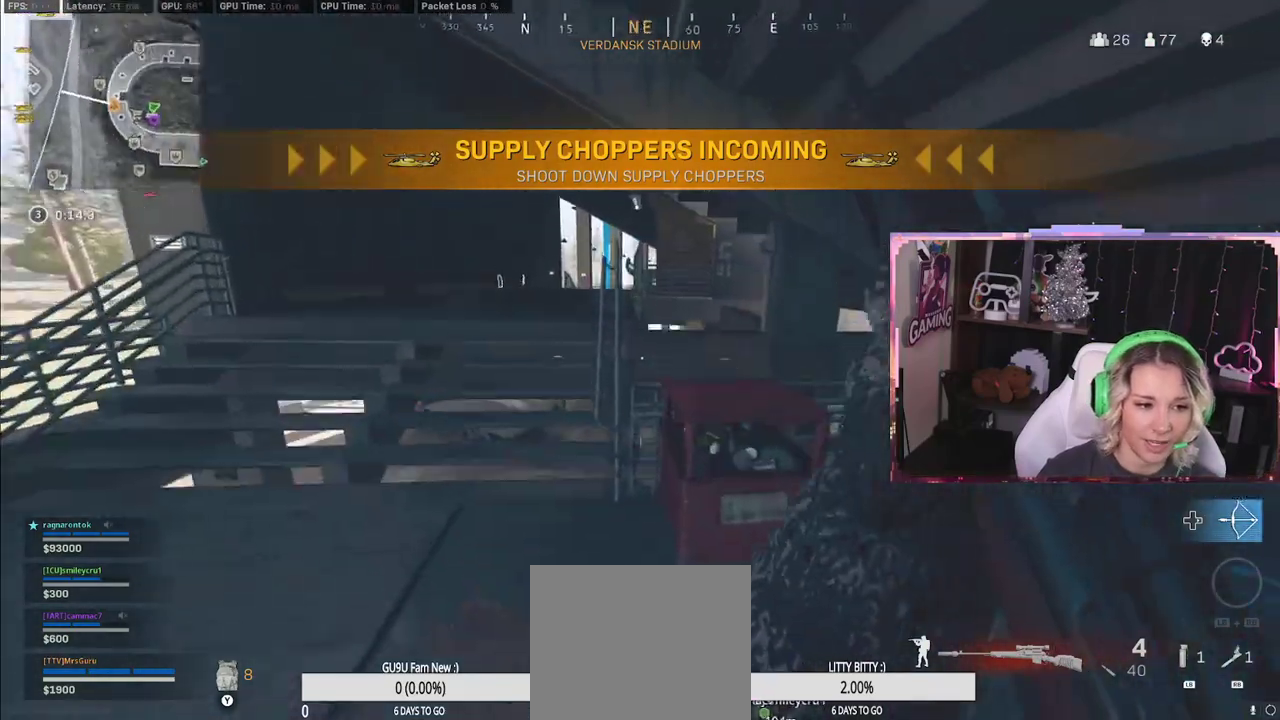
{"buttons": [], "left_stick": "up-right", "right_stick": "down-right", "events": [[133, "A", "up"], [183, "left_stick", "up-left"], [500, "left_stick", "up-right"], [500, "right_stick", "down-right"]]}
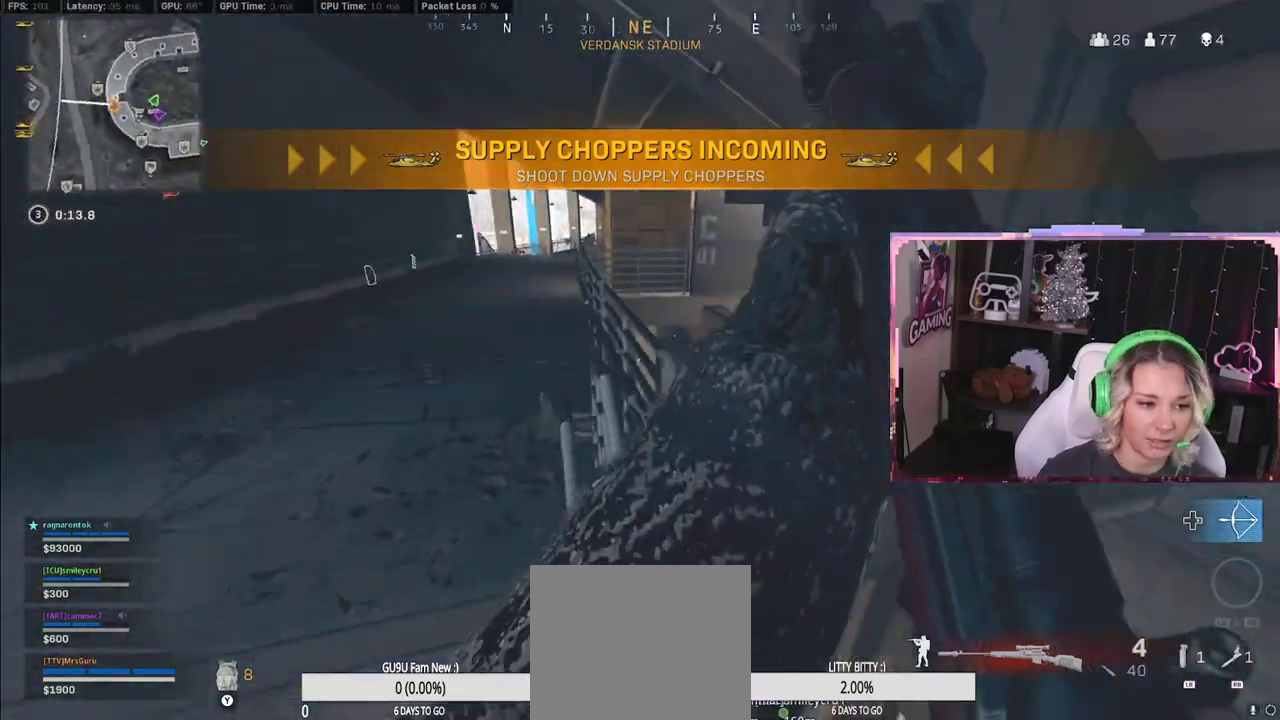
{"buttons": [], "left_stick": "right", "right_stick": "right", "events": [[317, "left_stick", "right"], [317, "right_stick", "right"]]}
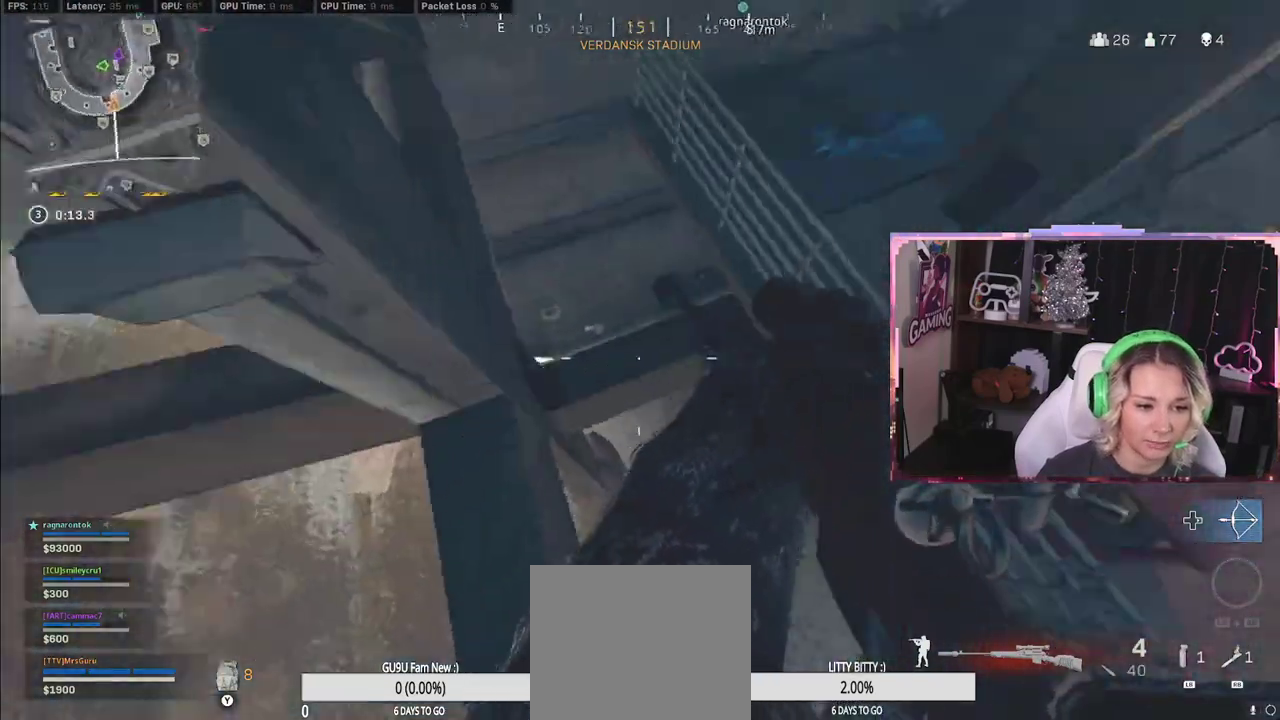
{"buttons": [], "left_stick": "up-right", "right_stick": "left", "events": [[17, "left_stick", "left"], [33, "right_stick", "center"], [150, "left_stick", "up-right"], [217, "right_stick", "right"], [383, "right_stick", "left"]]}
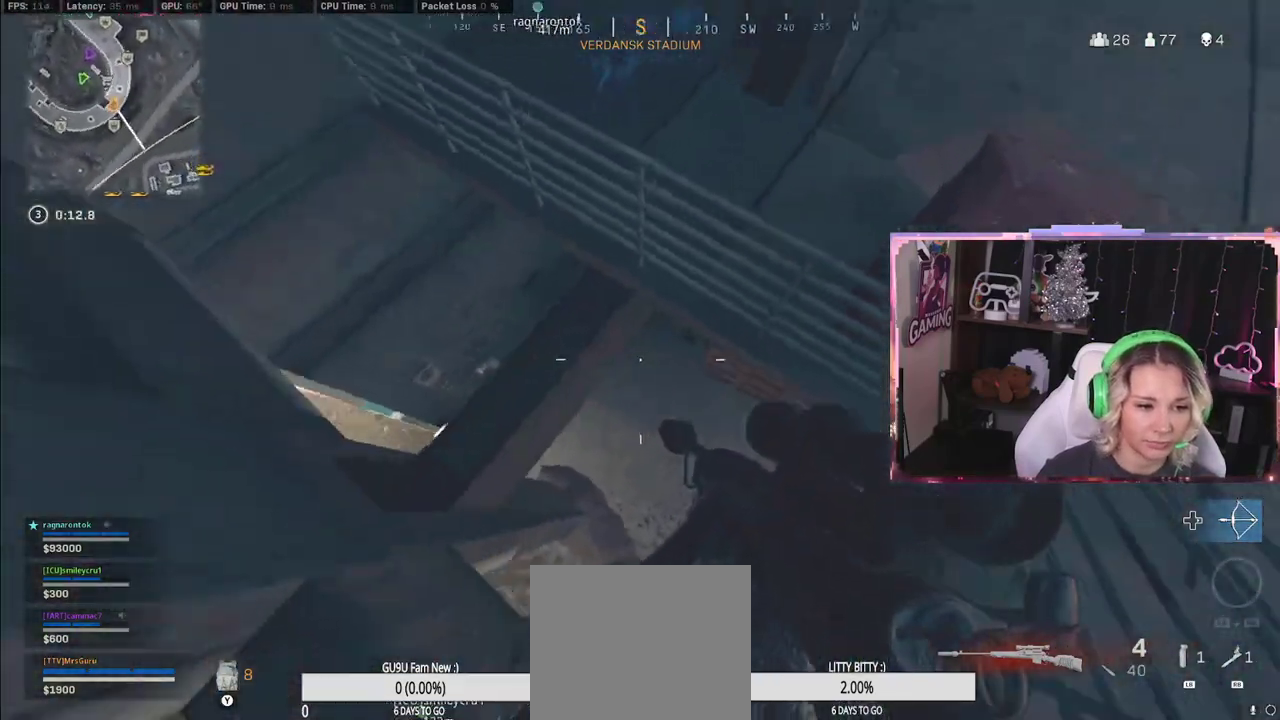
{"buttons": [], "left_stick": "up", "right_stick": "right", "events": [[33, "left_stick", "up-left"], [117, "right_stick", "up-left"], [233, "left_stick", "left"], [450, "right_stick", "right"], [500, "left_stick", "up"]]}
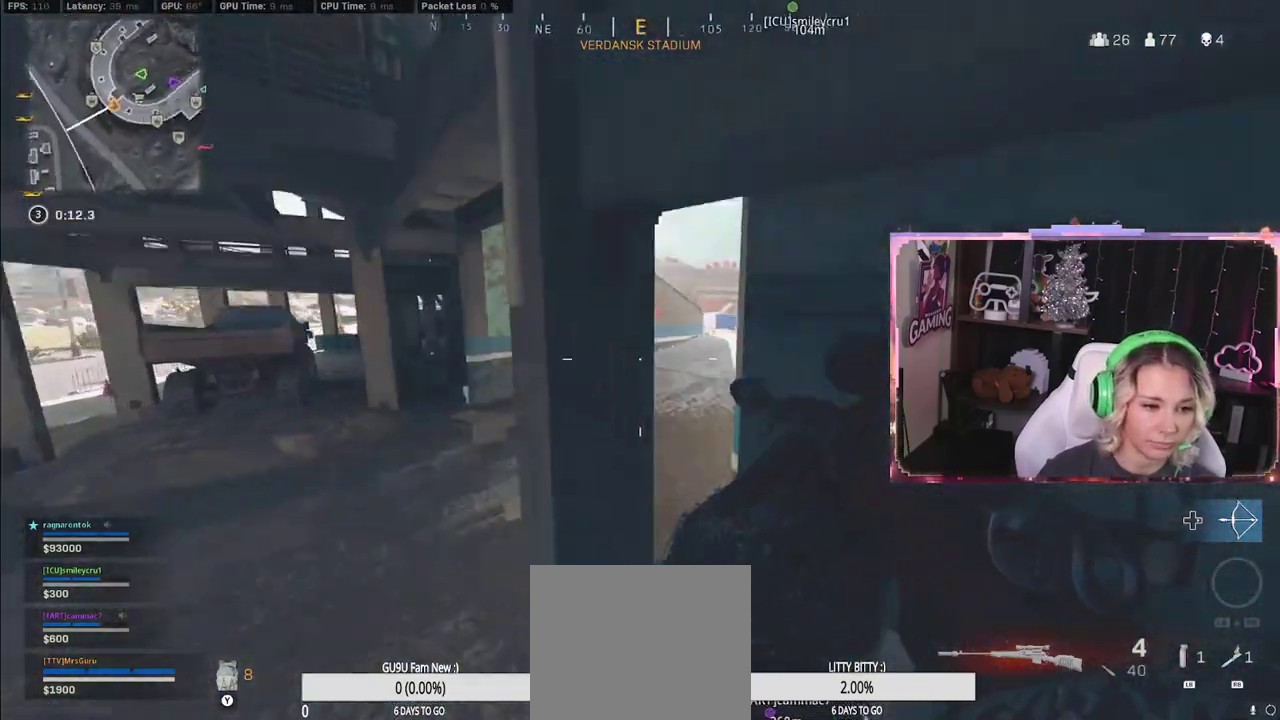
{"buttons": [], "left_stick": "up-left", "right_stick": "center", "events": [[17, "right_stick", "center"], [350, "left_stick", "up-left"]]}
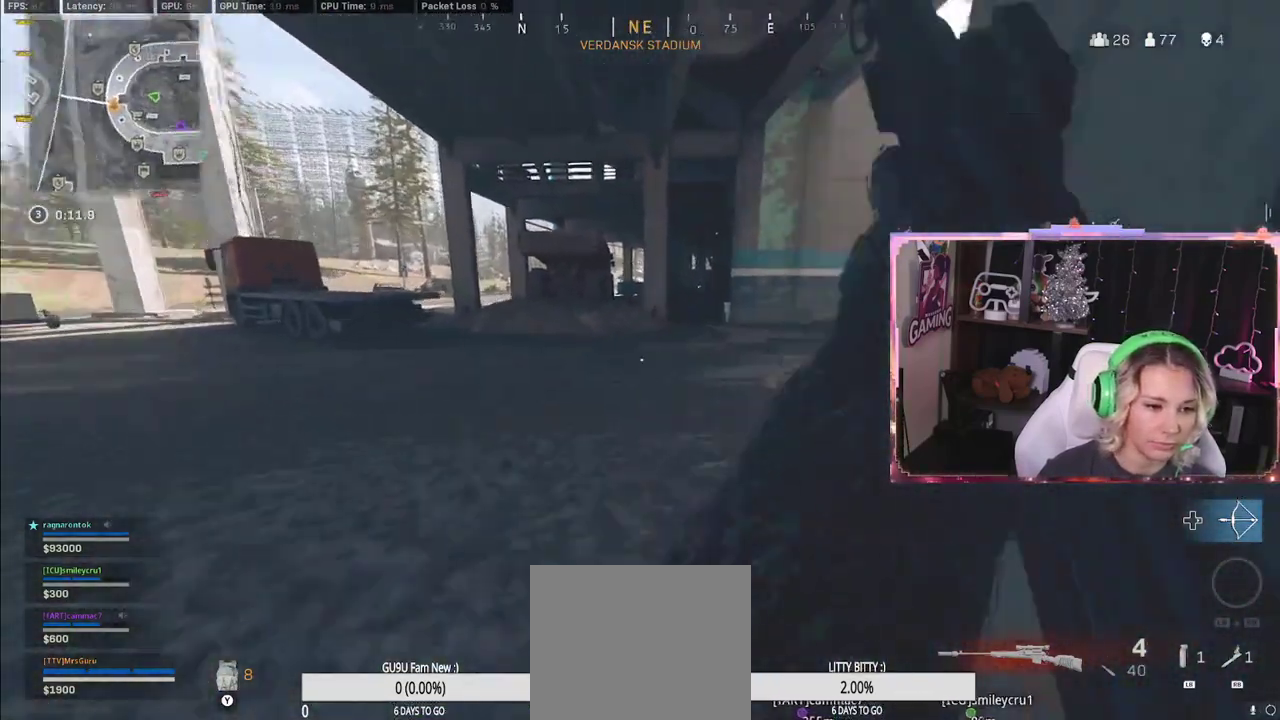
{"buttons": [], "left_stick": "up", "right_stick": "center", "events": [[150, "left_stick", "up"], [233, "R3", "down"], [367, "R3", "up"]]}
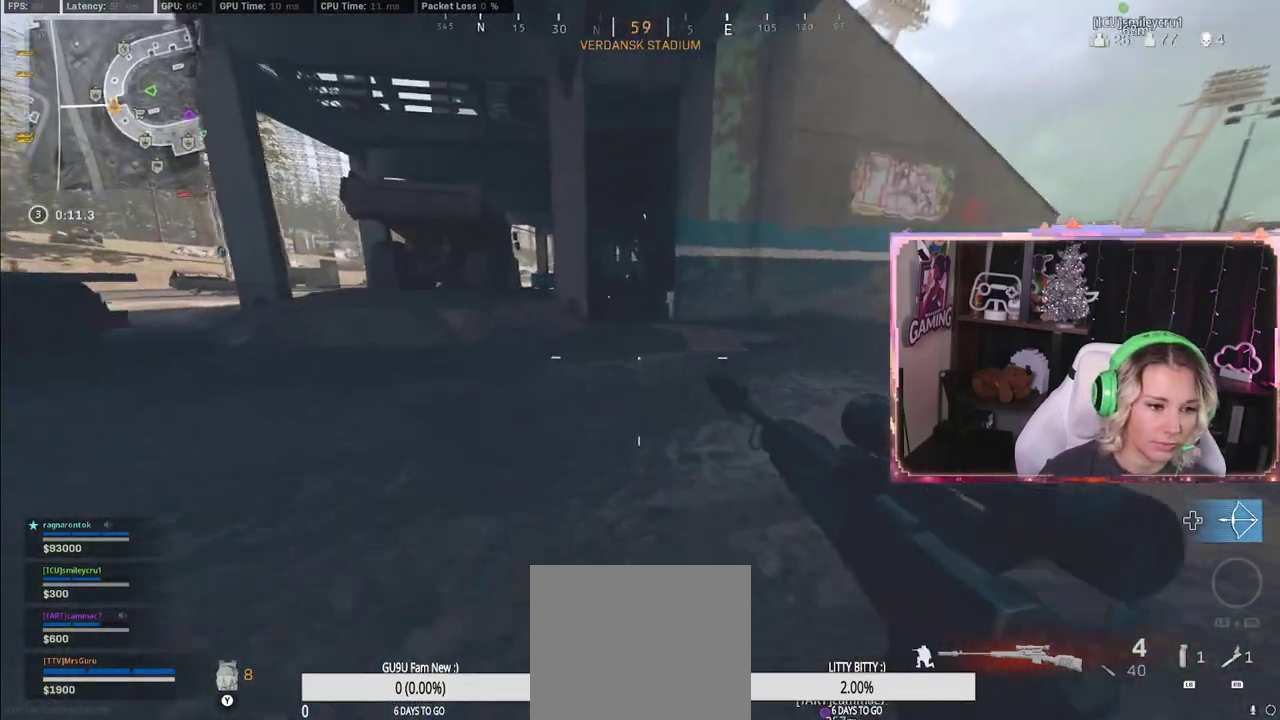
{"buttons": [], "left_stick": "up", "right_stick": "center", "events": [[67, "R3", "down"], [133, "R3", "up"], [133, "right_stick", "right"], [283, "right_stick", "up-right"], [400, "right_stick", "center"]]}
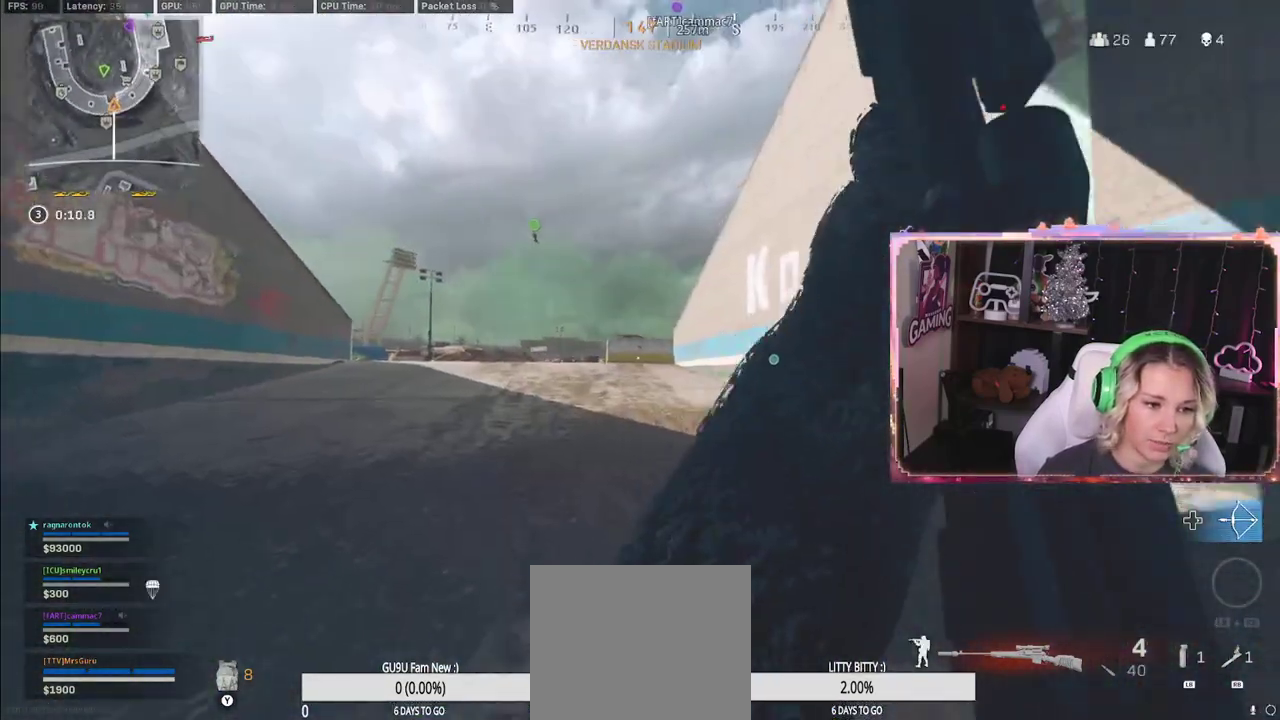
{"buttons": [], "left_stick": "up", "right_stick": "center", "events": [[250, "R3", "down"], [450, "R3", "up"]]}
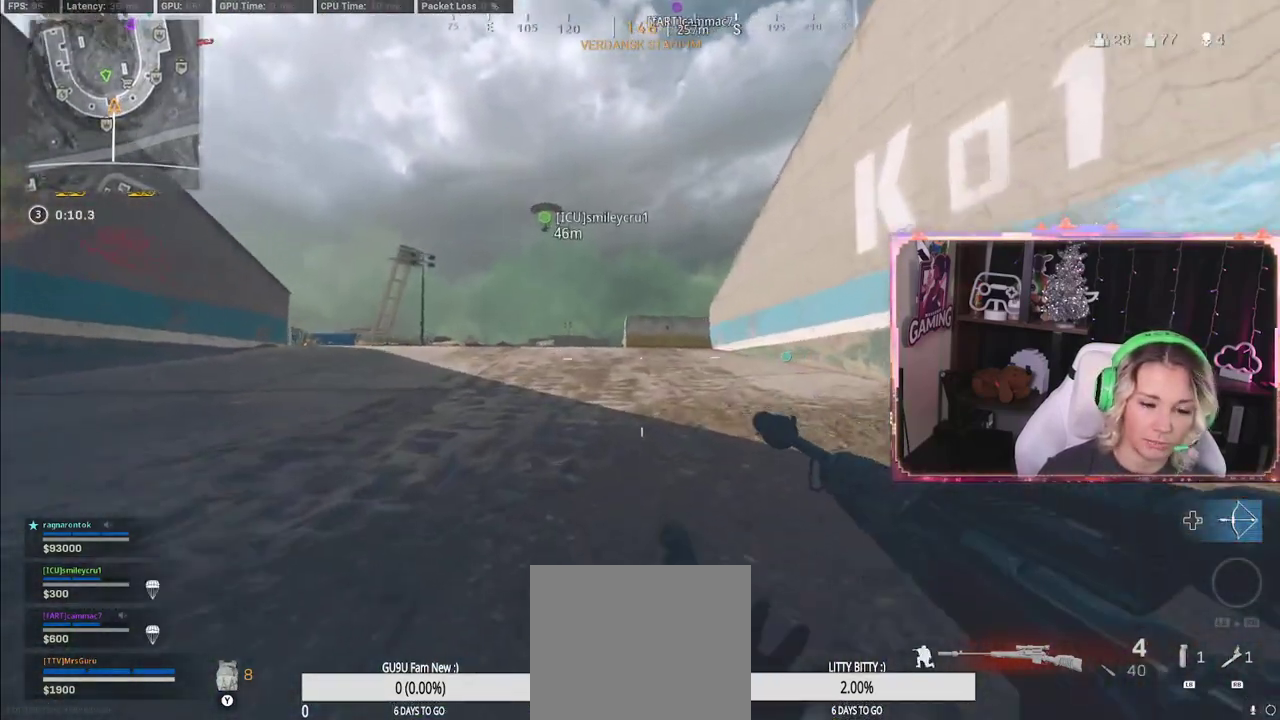
{"buttons": [], "left_stick": "up", "right_stick": "center", "events": [[300, "L3", "down"], [483, "L3", "up"]]}
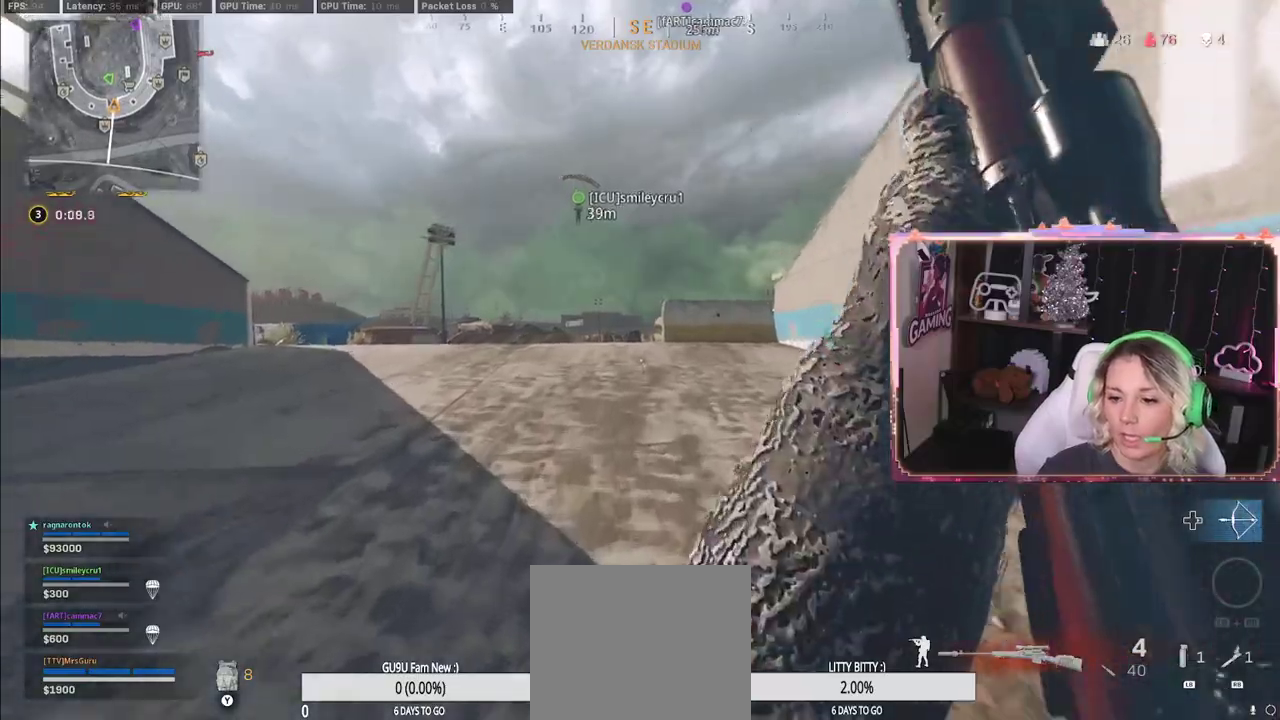
{"buttons": [], "left_stick": "up", "right_stick": "center", "events": [[333, "R3", "down"], [467, "R3", "up"]]}
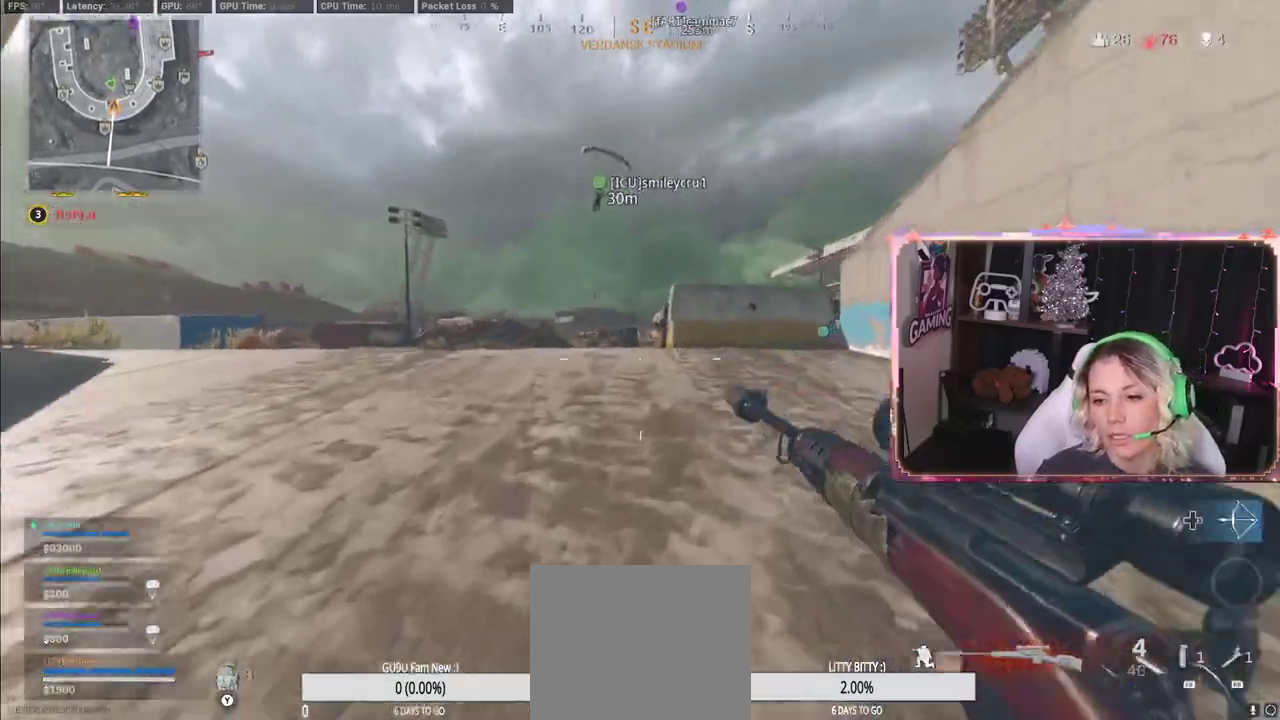
{"buttons": [], "left_stick": "up", "right_stick": "center", "events": [[67, "R3", "down"], [233, "L3", "down"], [233, "R3", "up"], [233, "right_stick", "right"], [350, "L3", "up"], [350, "right_stick", "center"]]}
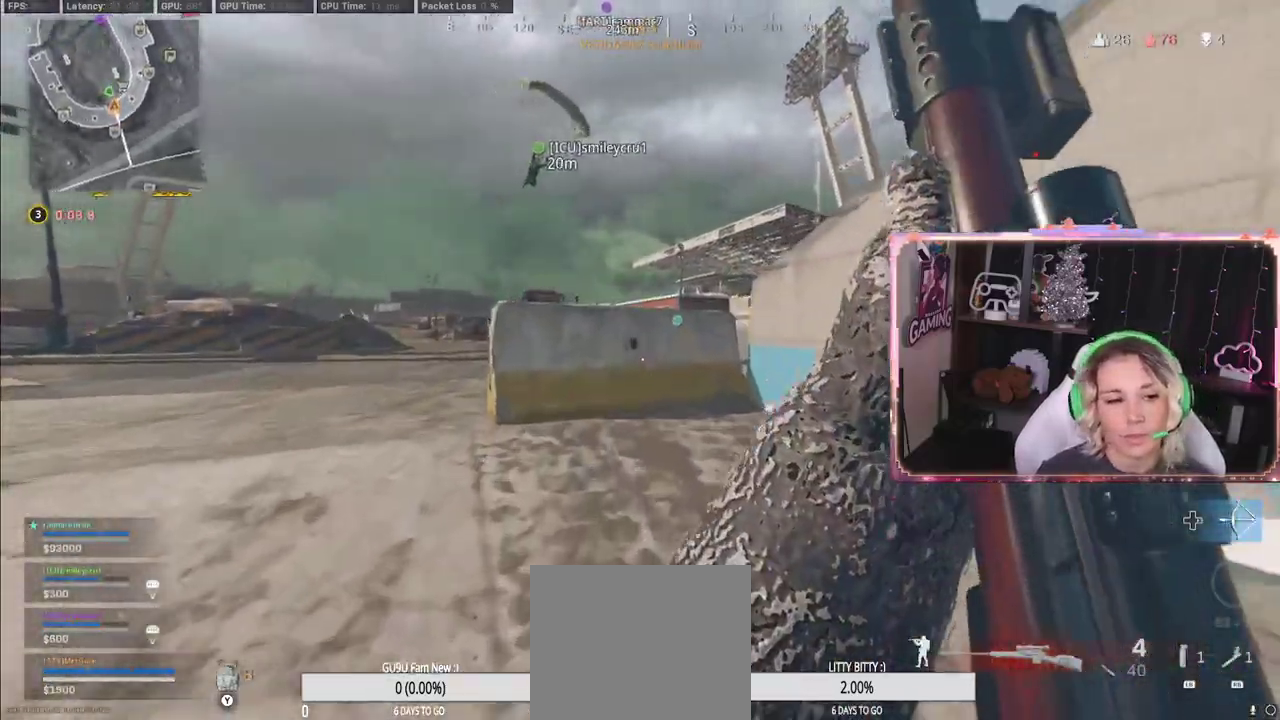
{"buttons": [], "left_stick": "up", "right_stick": "center", "events": [[283, "right_stick", "right"], [367, "right_stick", "center"]]}
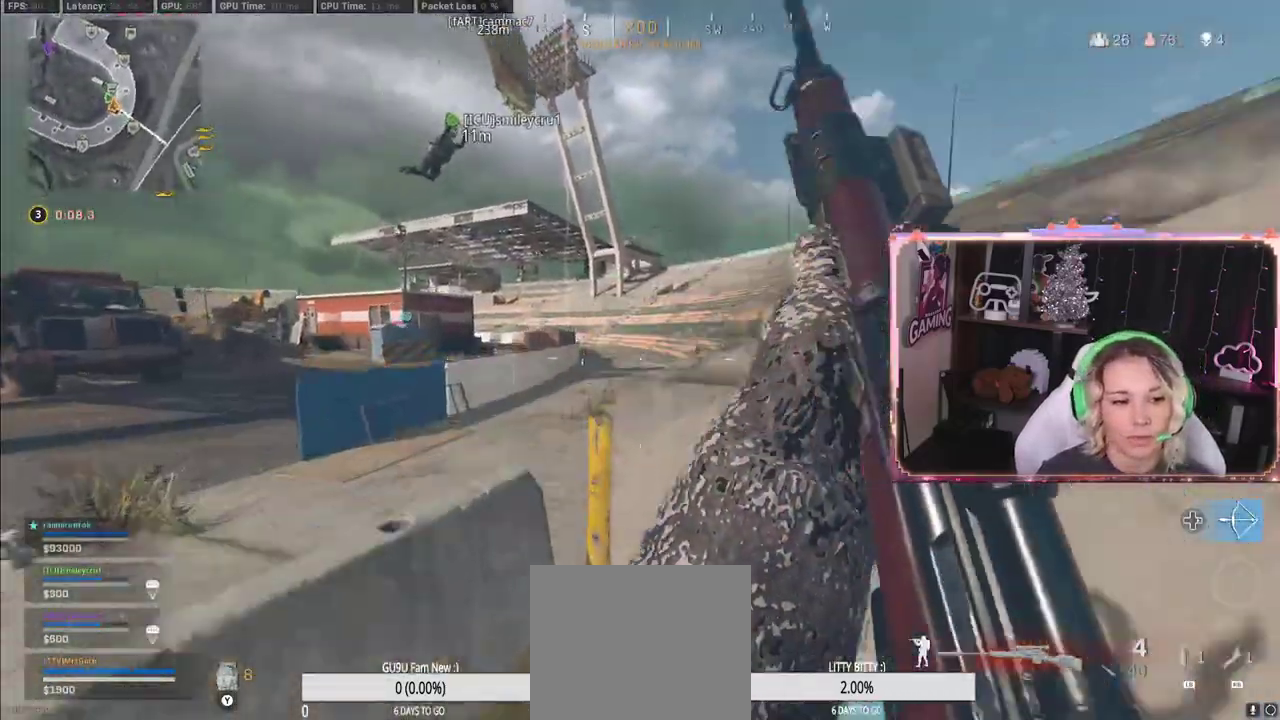
{"buttons": [], "left_stick": "up", "right_stick": "center", "events": []}
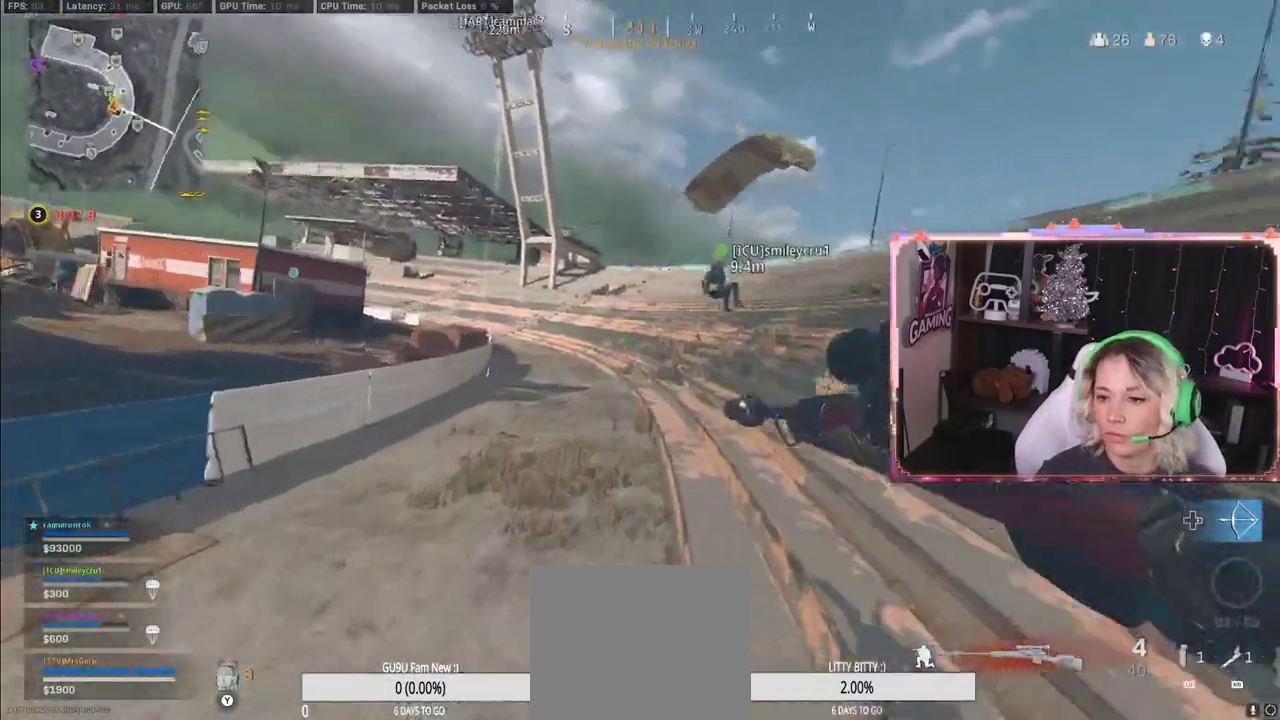
{"buttons": ["L3"], "left_stick": "up", "right_stick": "center", "events": [[17, "right_stick", "right"], [250, "right_stick", "center"], [433, "L3", "down"]]}
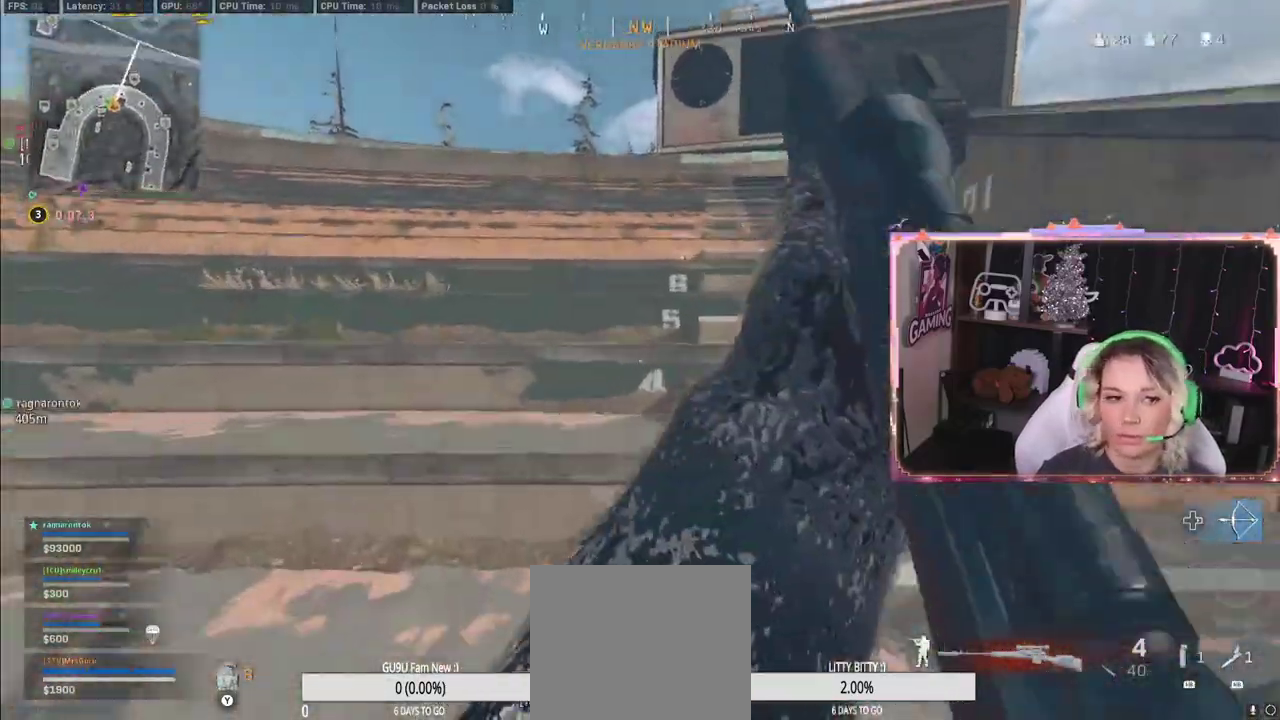
{"buttons": [], "left_stick": "up", "right_stick": "center", "events": [[433, "L3", "up"]]}
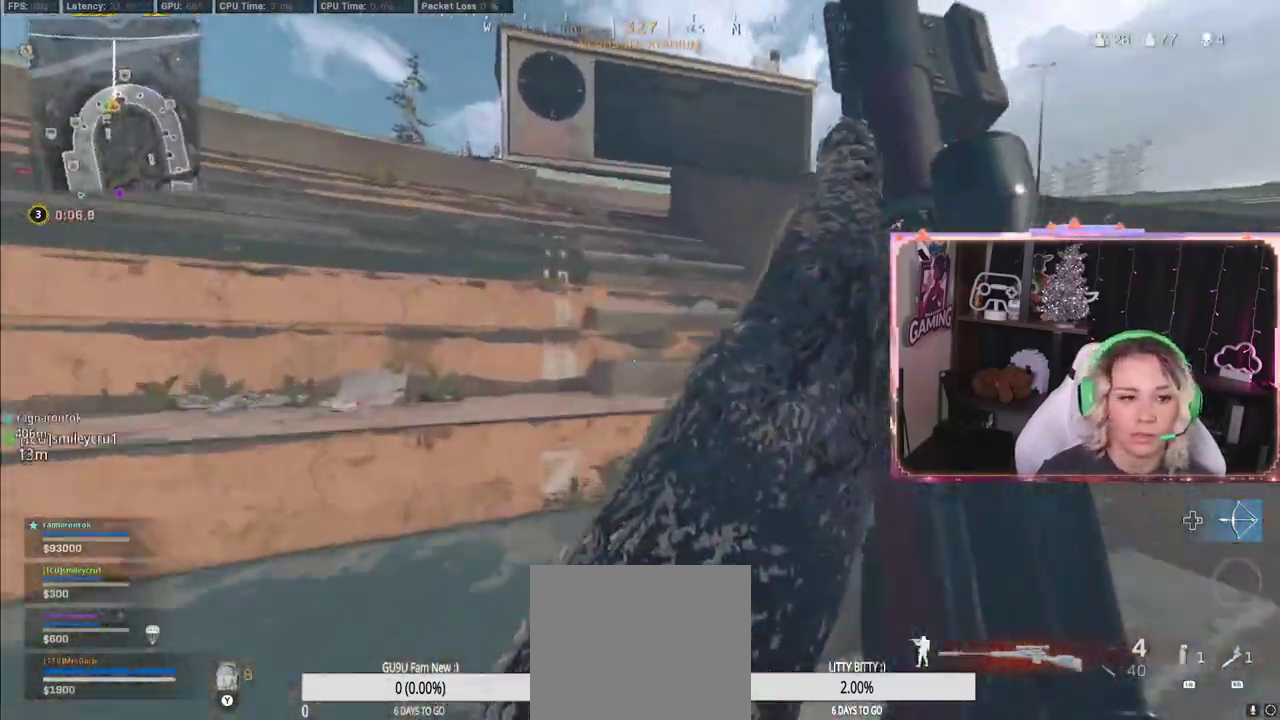
{"buttons": [], "left_stick": "up", "right_stick": "center", "events": [[83, "R3", "down"], [417, "R3", "up"]]}
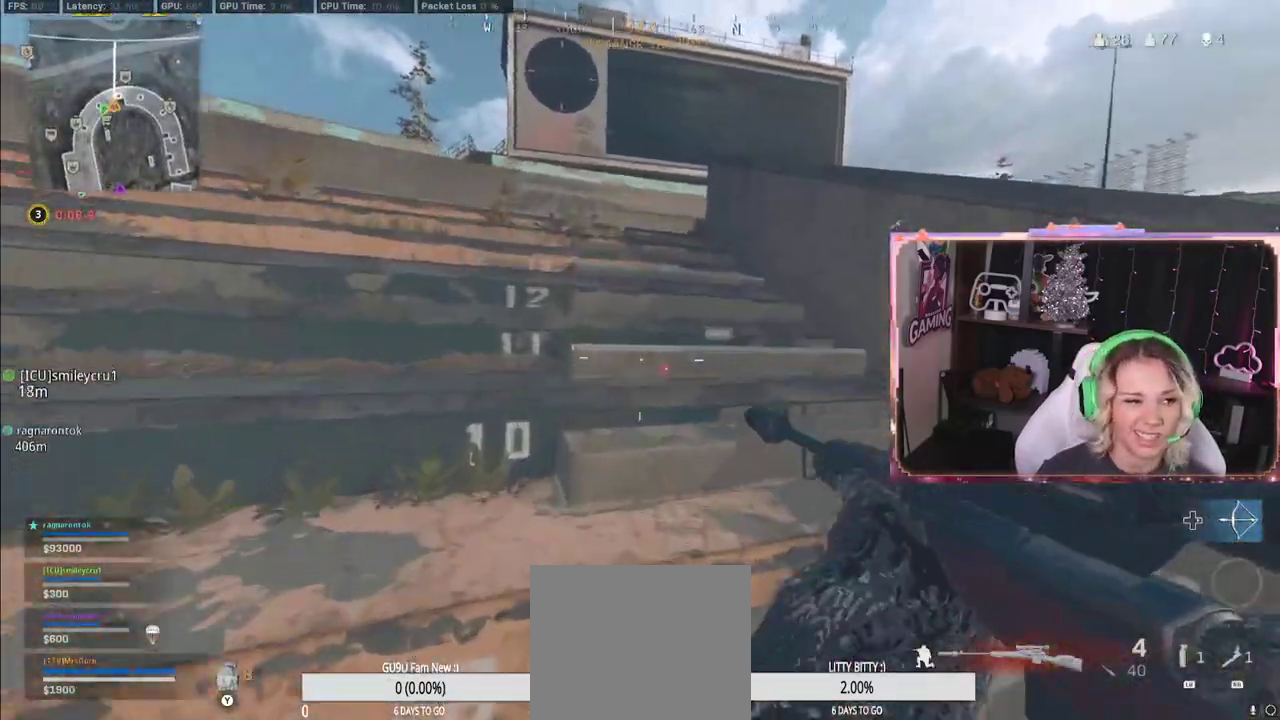
{"buttons": ["L3"], "left_stick": "up", "right_stick": "center", "events": [[500, "L3", "down"]]}
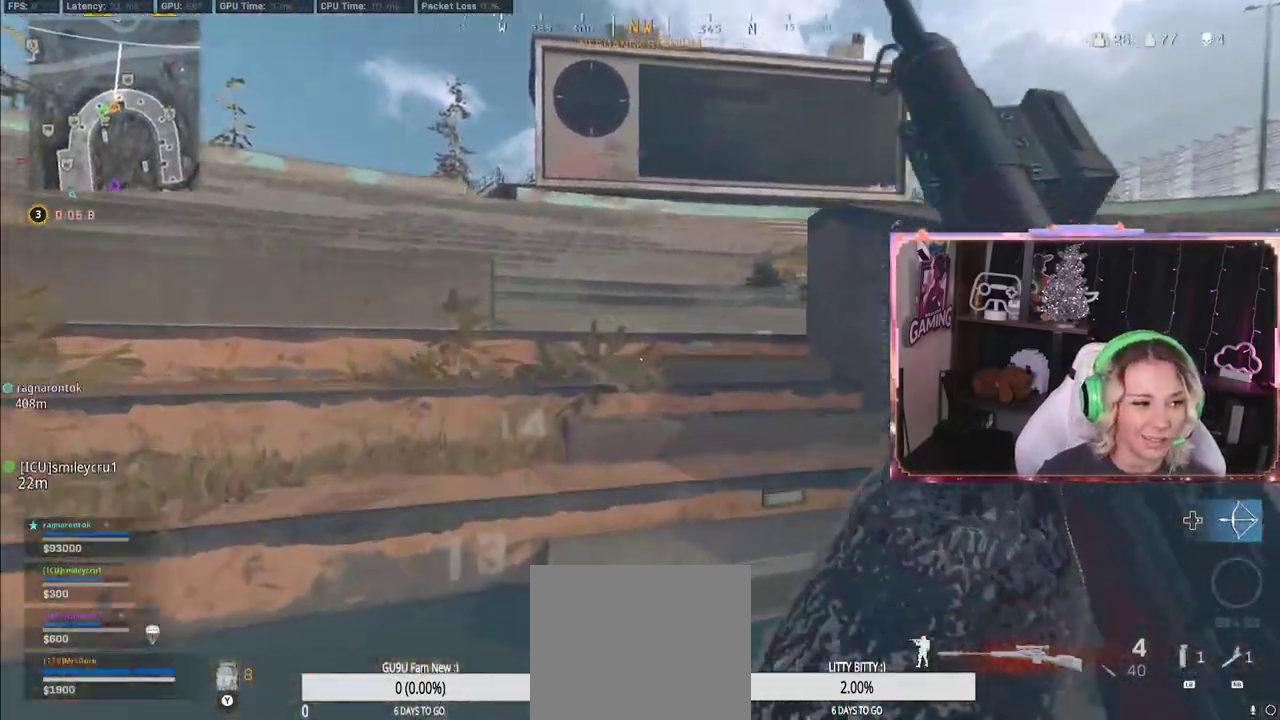
{"buttons": [], "left_stick": "up", "right_stick": "center", "events": [[167, "L3", "up"]]}
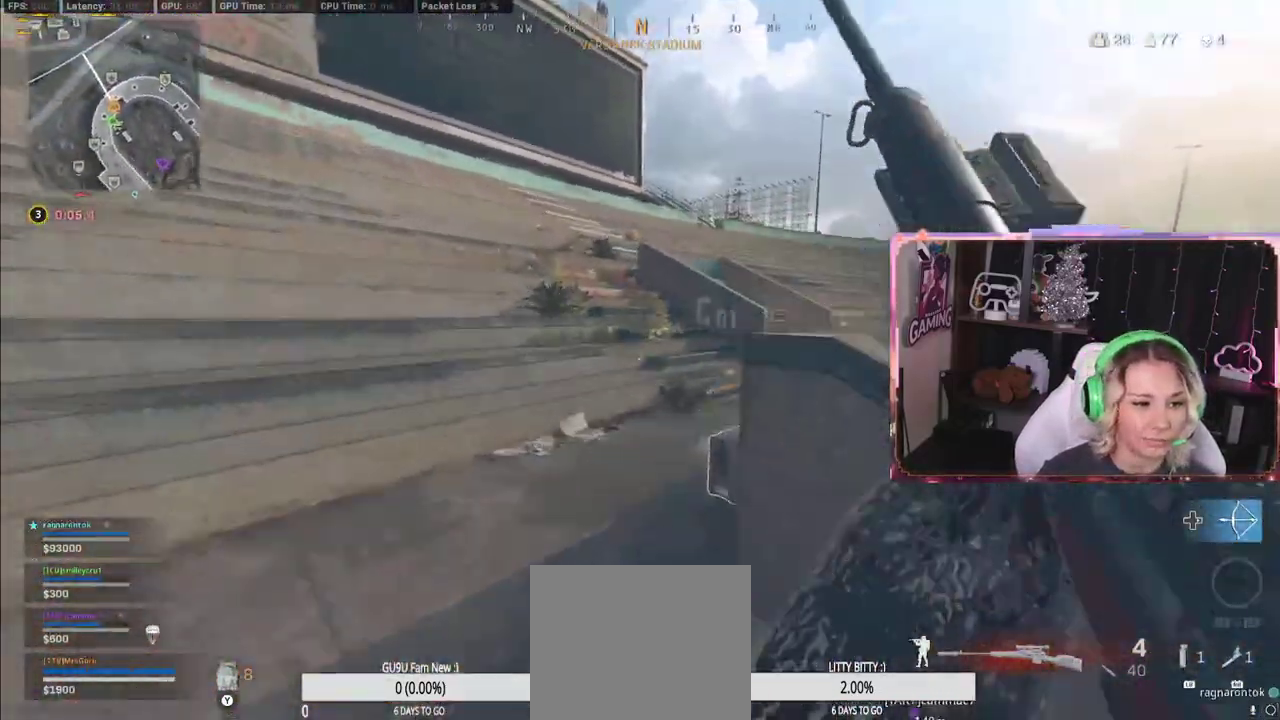
{"buttons": [], "left_stick": "up", "right_stick": "center", "events": [[17, "right_stick", "right"], [467, "right_stick", "center"]]}
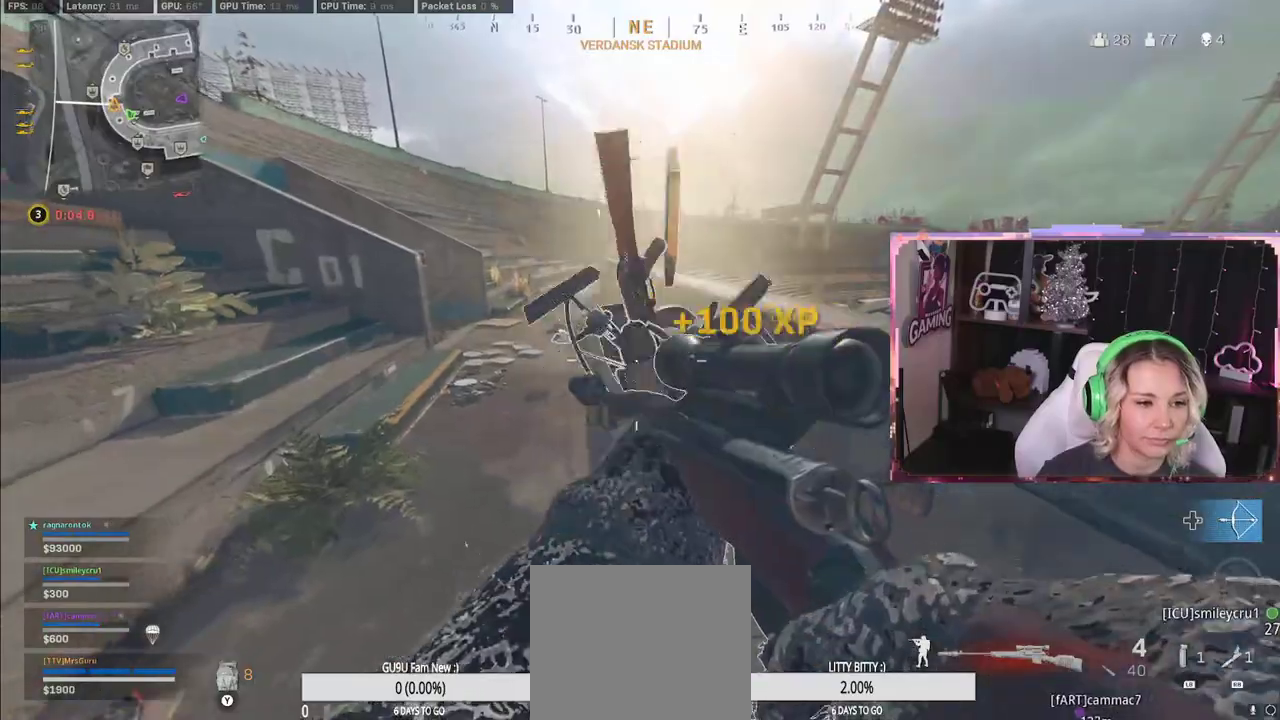
{"buttons": [], "left_stick": "center", "right_stick": "down-left", "events": [[17, "left_stick", "down-right"], [233, "left_stick", "down"], [250, "right_stick", "down-left"], [333, "left_stick", "center"]]}
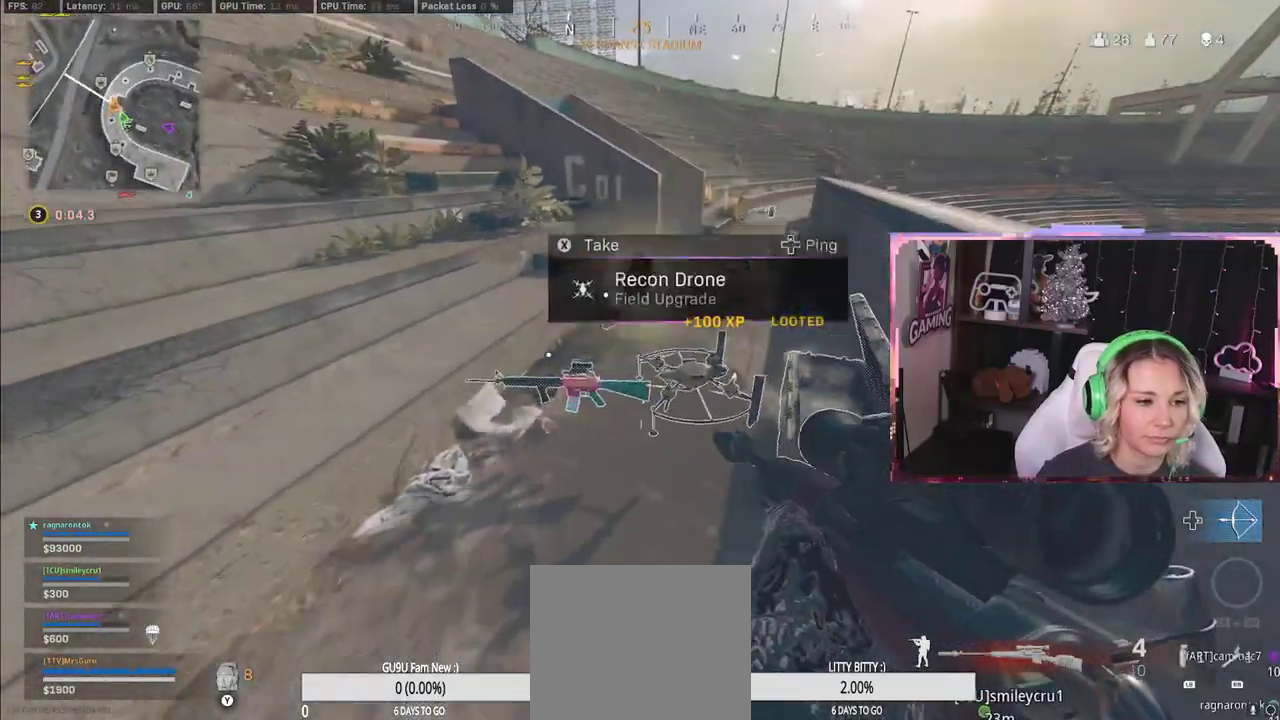
{"buttons": [], "left_stick": "up-right", "right_stick": "center", "events": [[33, "right_stick", "center"], [117, "left_stick", "down"], [250, "right_stick", "left"], [300, "left_stick", "center"], [333, "right_stick", "center"], [450, "left_stick", "up-right"]]}
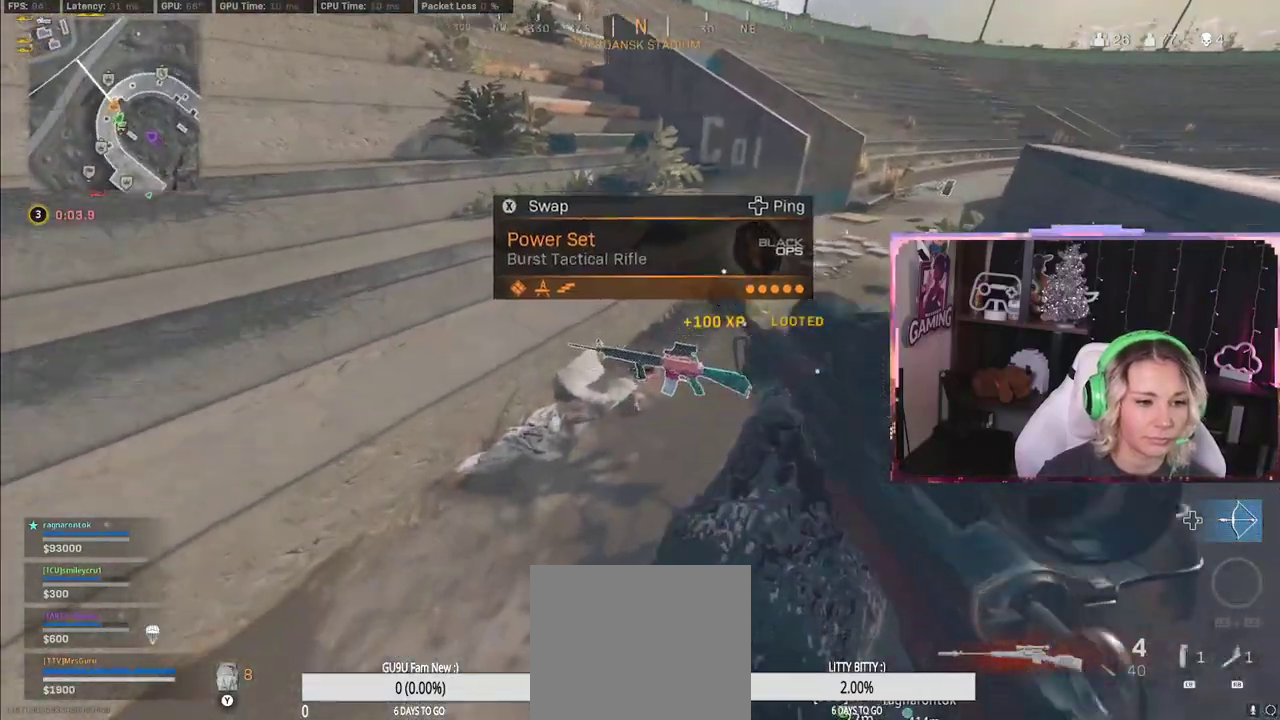
{"buttons": ["X"], "left_stick": "down", "right_stick": "center", "events": [[333, "X", "down"], [333, "left_stick", "down"]]}
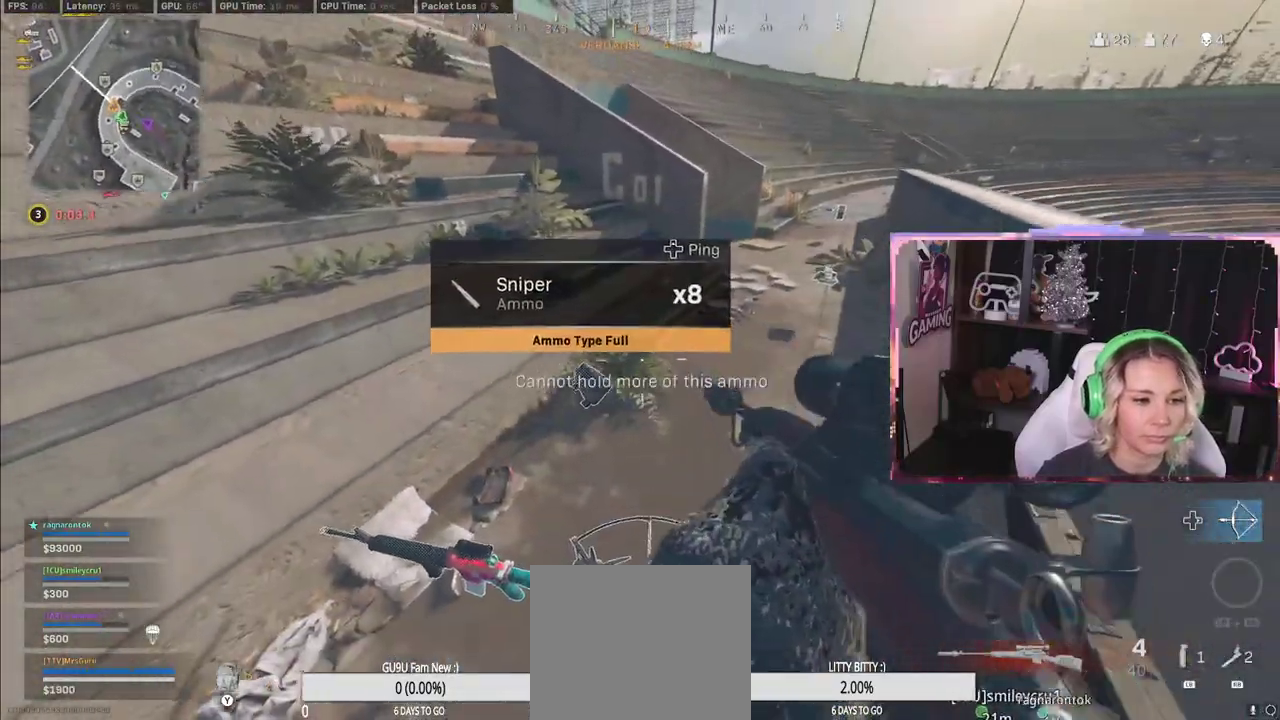
{"buttons": [], "left_stick": "right", "right_stick": "left", "events": [[150, "X", "up"], [150, "left_stick", "center"], [150, "right_stick", "left"], [317, "left_stick", "up"], [317, "right_stick", "center"], [350, "L3", "down"], [417, "right_stick", "left"], [500, "L3", "up"], [500, "left_stick", "right"]]}